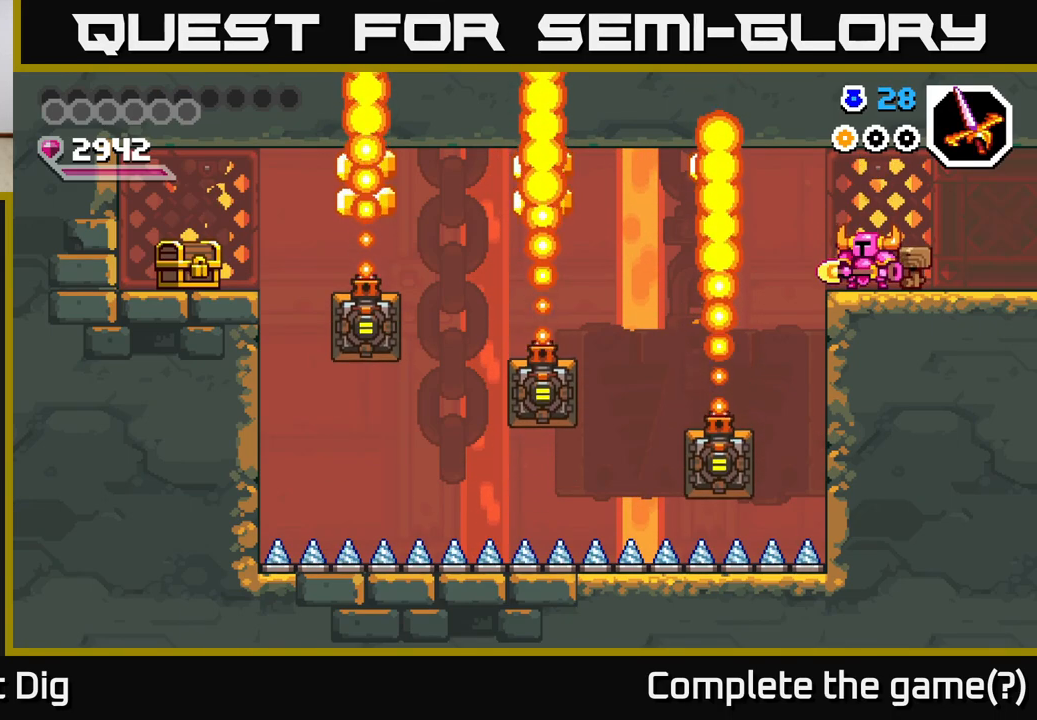
Gameplay with a controller (Xbox layout); each line is a JSON object with the inputs held at the frame after it. "events" lists button and stick changes between this image and that frame as [ms after this image, input, new state], when the widget could be followed in between. Not read: left_stick.
{"buttons": ["DPAD_LEFT"], "right_stick": "center", "events": [[467, "DPAD_LEFT", "down"]]}
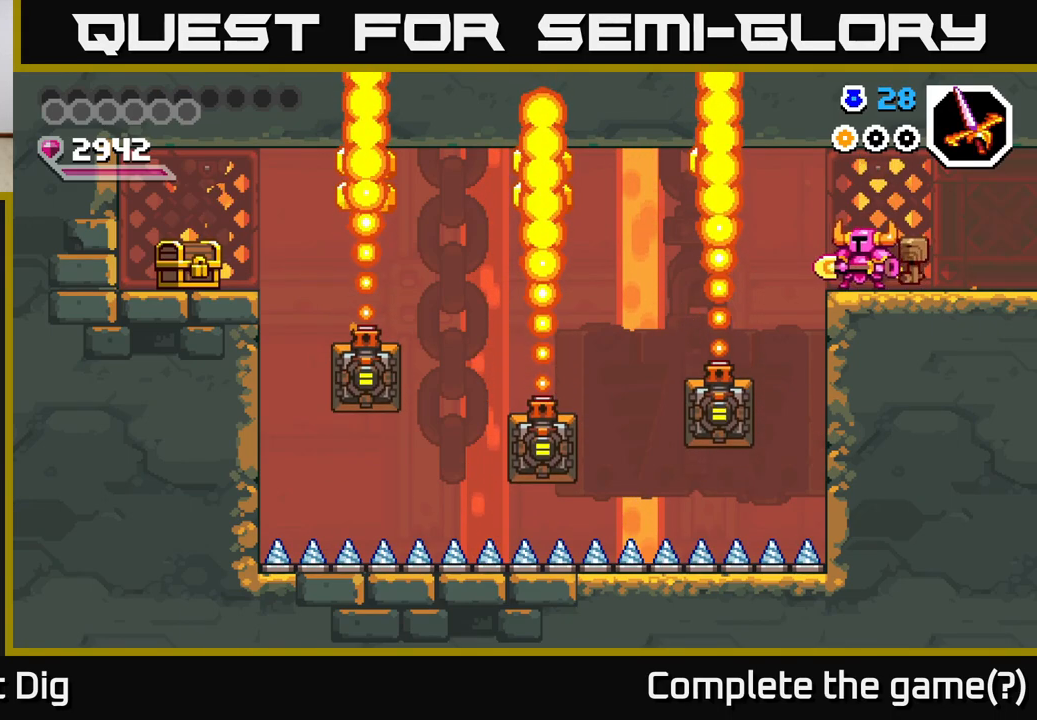
{"buttons": ["A", "DPAD_LEFT"], "right_stick": "center", "events": [[67, "DPAD_LEFT", "up"], [467, "DPAD_LEFT", "down"], [483, "A", "down"]]}
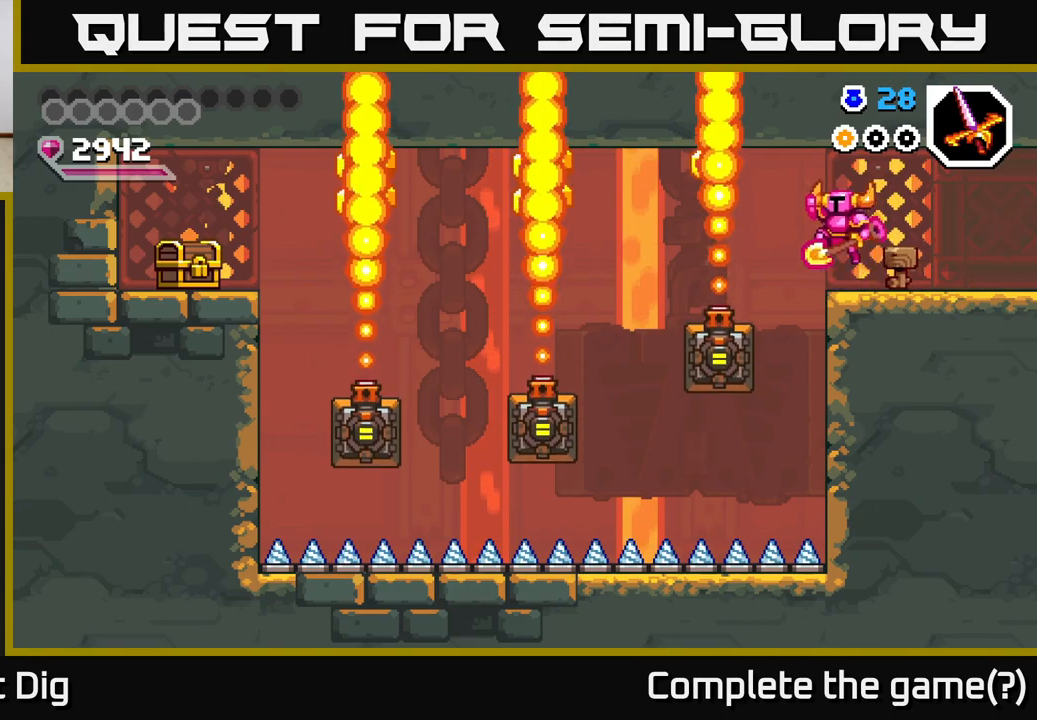
{"buttons": ["DPAD_LEFT"], "right_stick": "center", "events": [[217, "DPAD_LEFT", "up"], [283, "DPAD_LEFT", "down"], [367, "A", "up"], [367, "DPAD_LEFT", "up"], [467, "DPAD_LEFT", "down"]]}
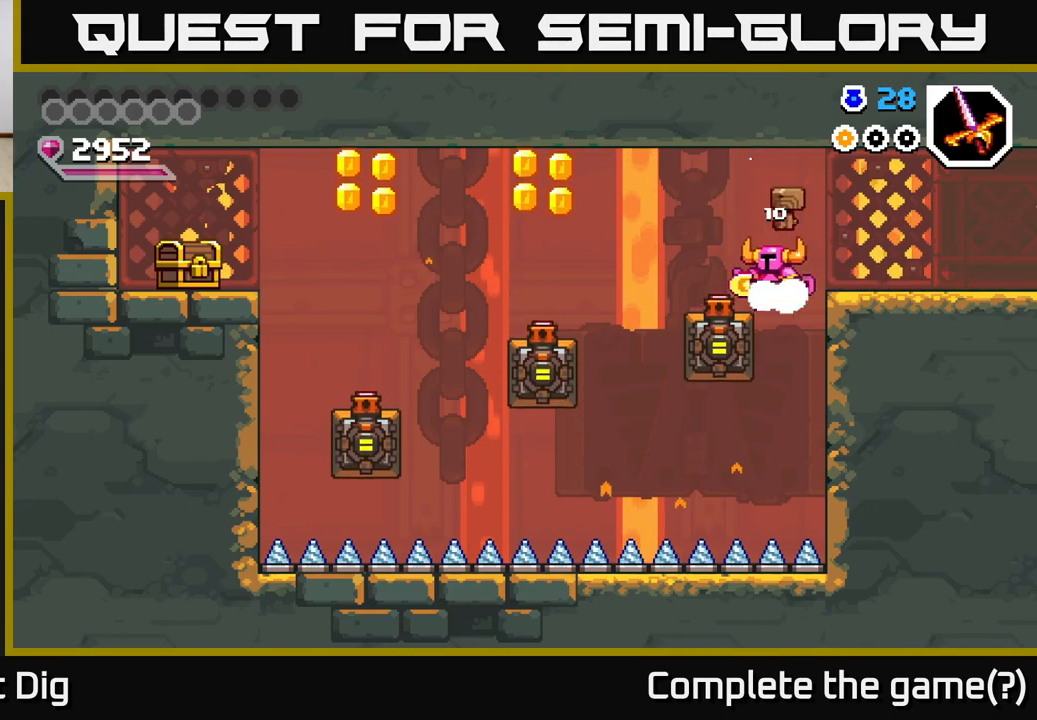
{"buttons": ["A", "DPAD_LEFT"], "right_stick": "center", "events": [[400, "A", "down"]]}
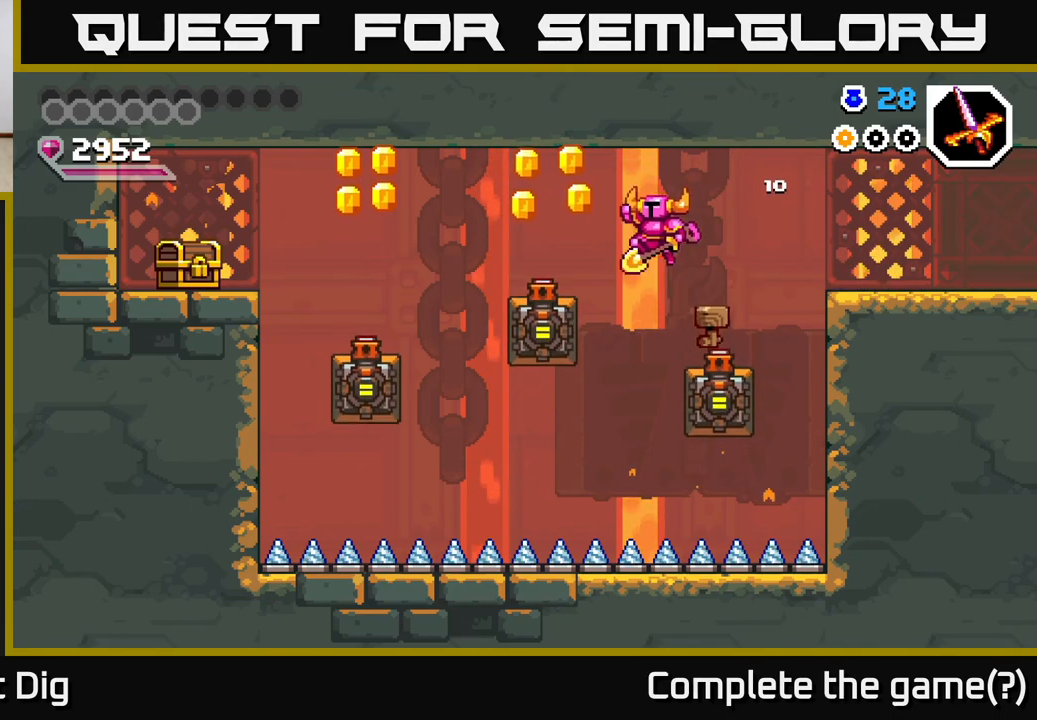
{"buttons": ["DPAD_LEFT"], "right_stick": "center", "events": [[267, "A", "up"]]}
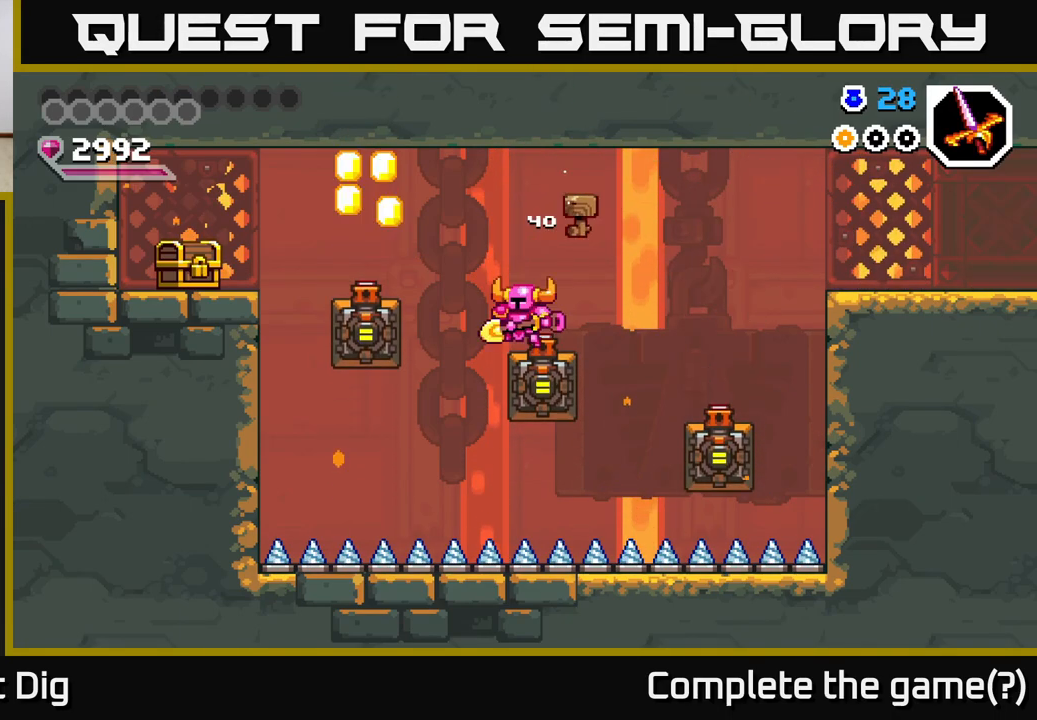
{"buttons": ["DPAD_LEFT"], "right_stick": "center", "events": [[100, "A", "down"], [283, "A", "up"]]}
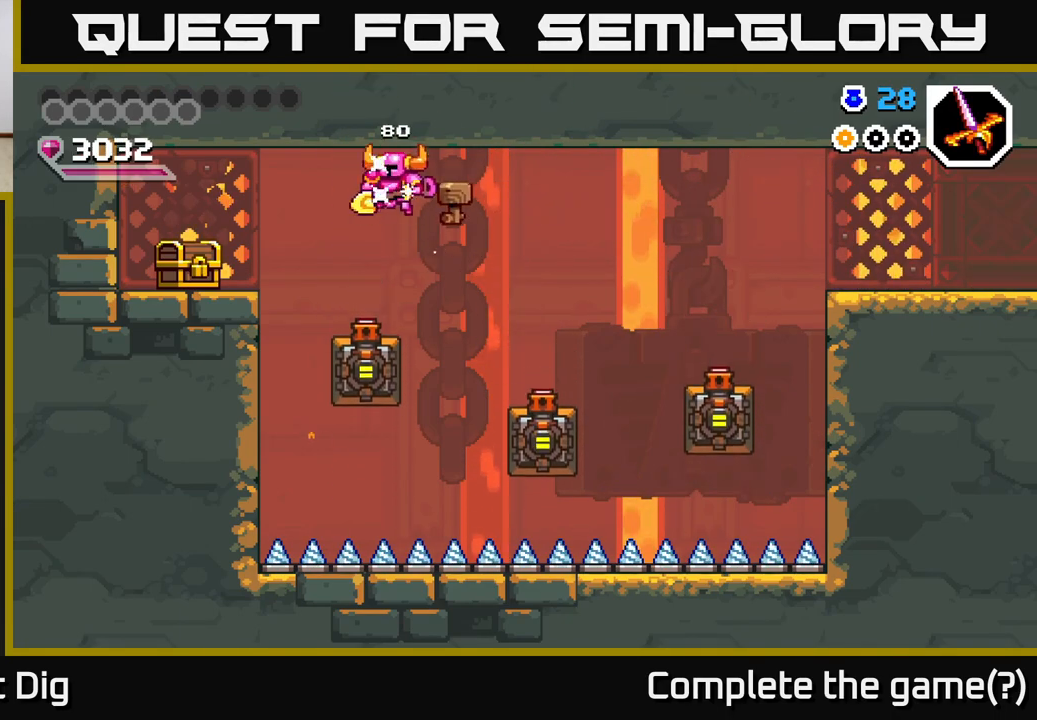
{"buttons": ["A", "DPAD_LEFT"], "right_stick": "center", "events": [[100, "DPAD_LEFT", "up"], [267, "DPAD_LEFT", "down"], [383, "A", "down"]]}
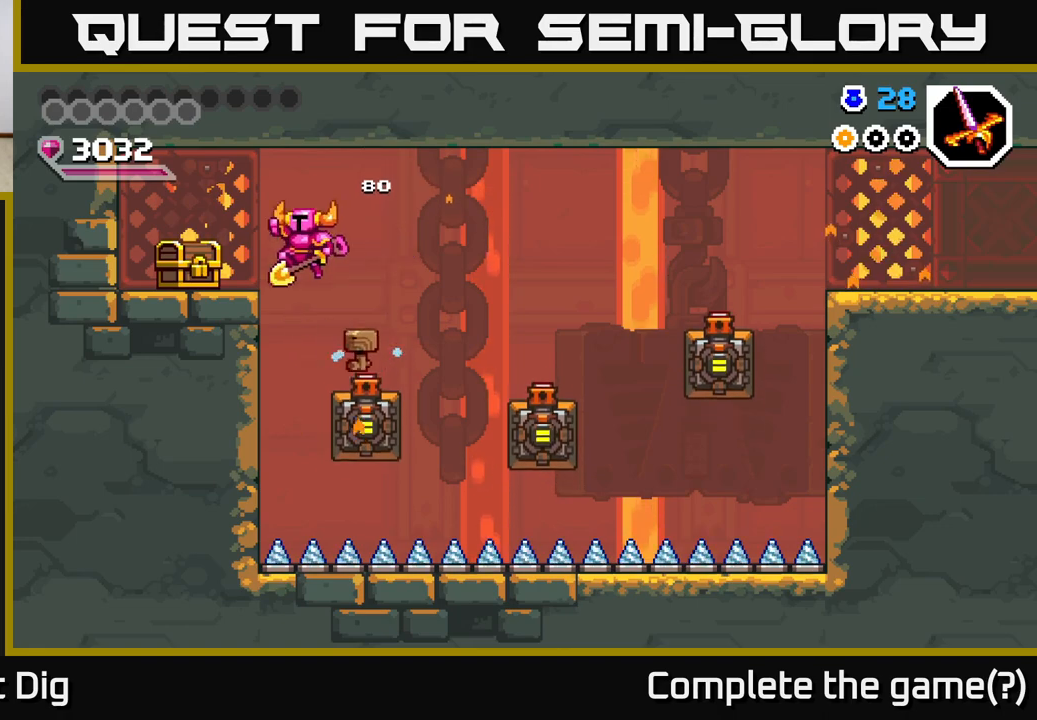
{"buttons": ["DPAD_LEFT"], "right_stick": "center", "events": [[17, "A", "up"], [333, "X", "down"], [400, "X", "up"]]}
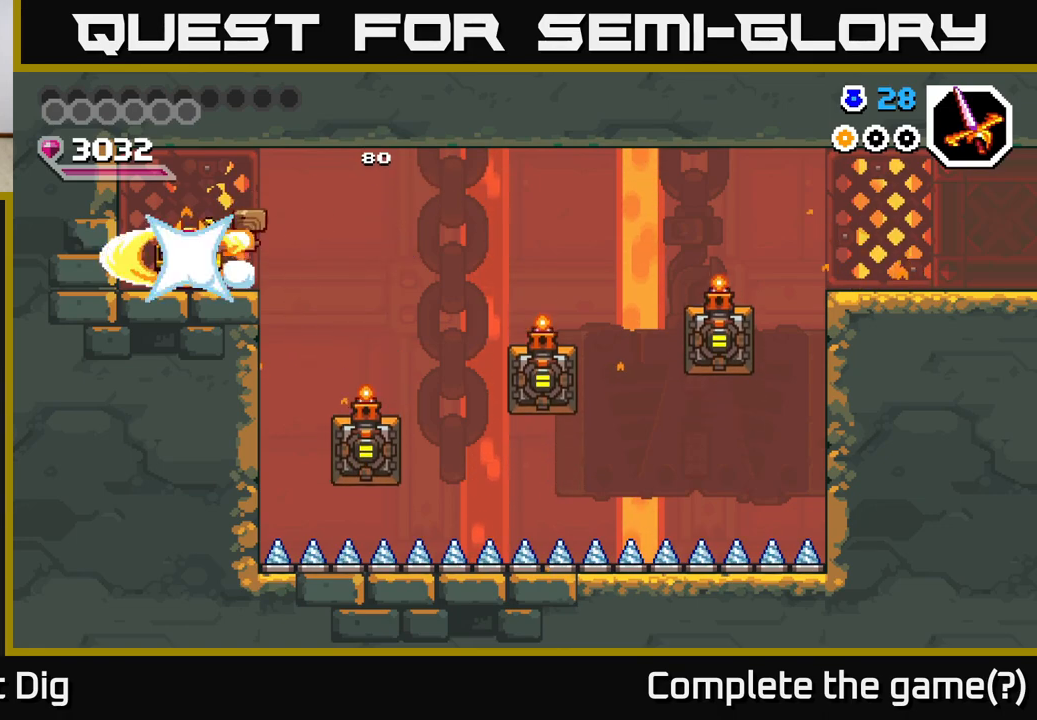
{"buttons": ["DPAD_LEFT"], "right_stick": "center", "events": []}
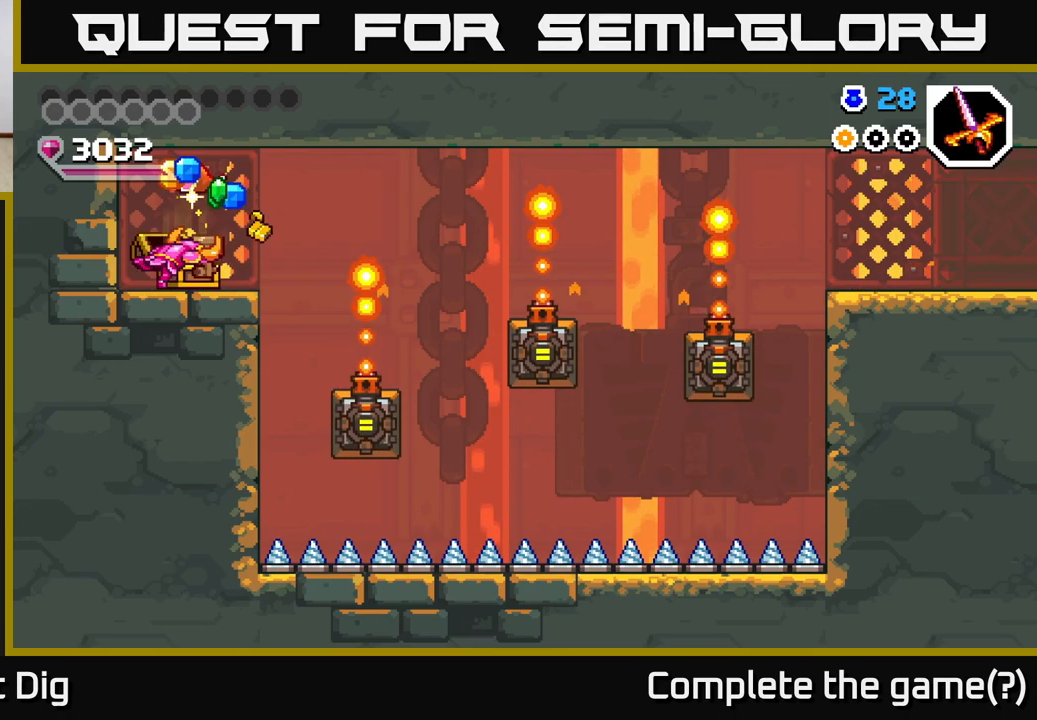
{"buttons": [], "right_stick": "center", "events": [[50, "DPAD_LEFT", "up"]]}
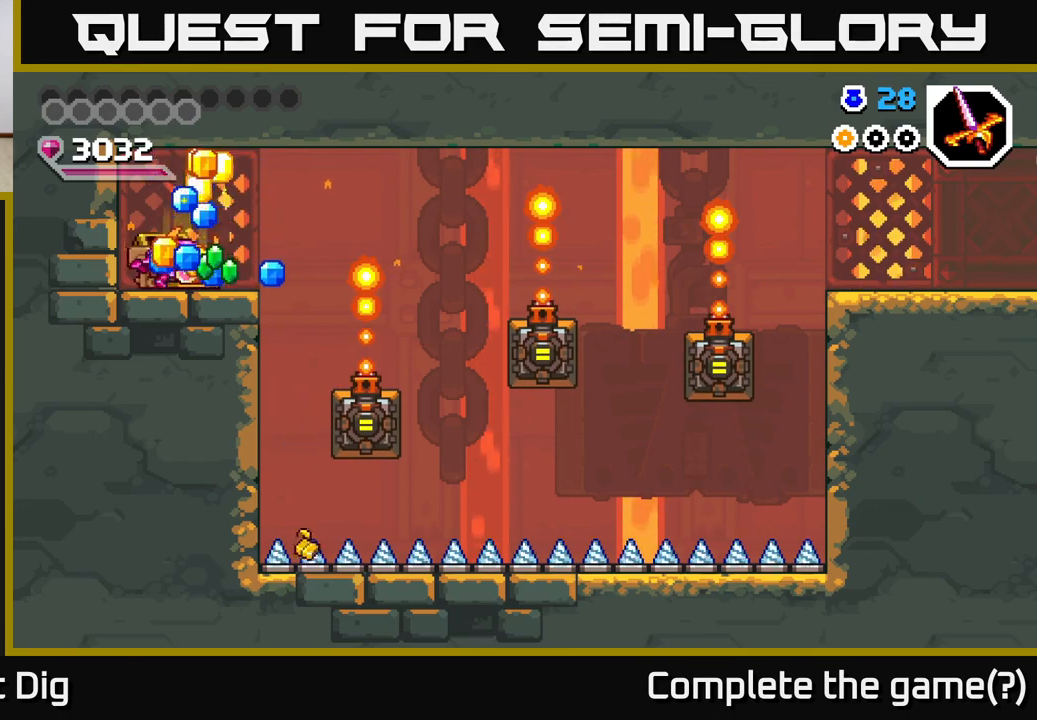
{"buttons": [], "right_stick": "center", "events": []}
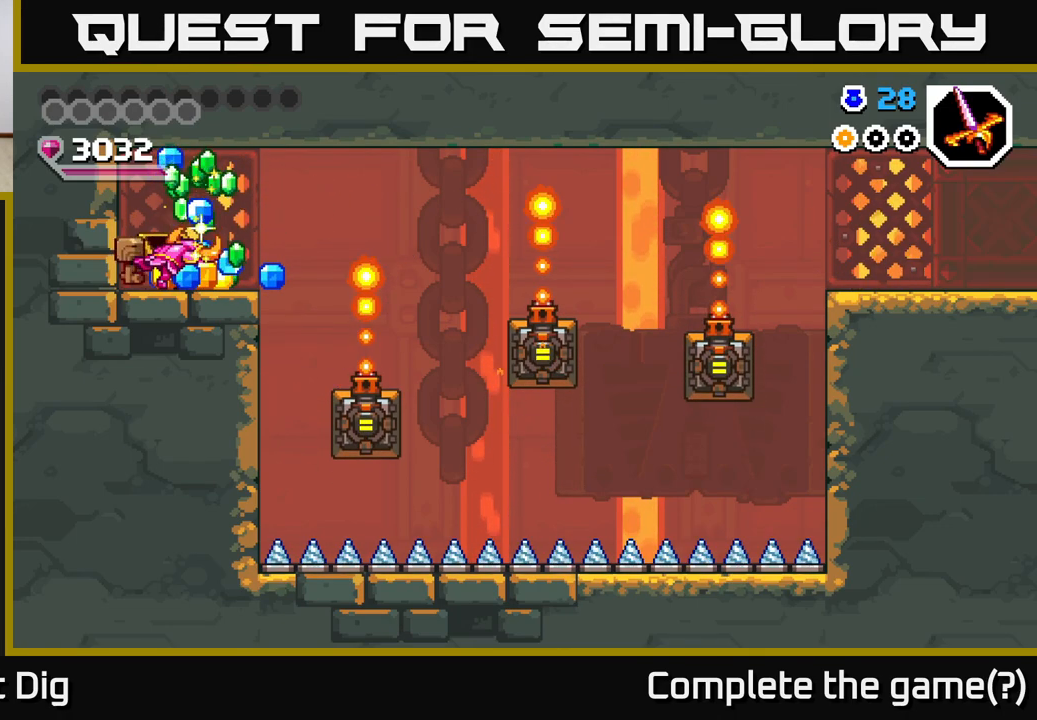
{"buttons": [], "right_stick": "center", "events": []}
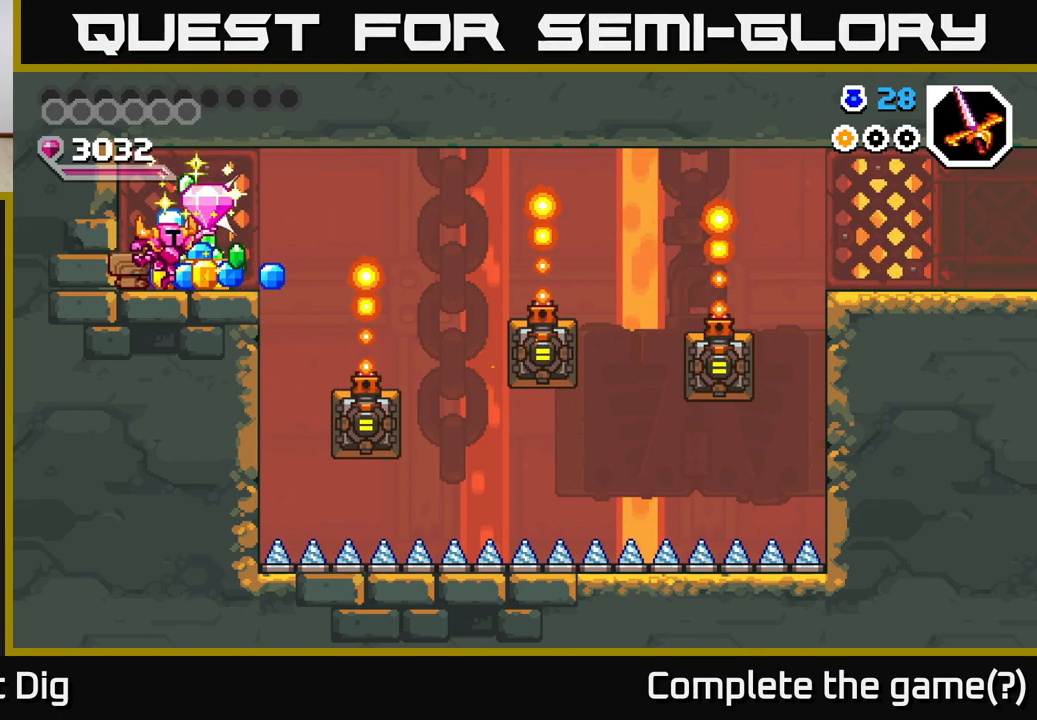
{"buttons": ["DPAD_RIGHT"], "right_stick": "center", "events": [[450, "DPAD_RIGHT", "down"]]}
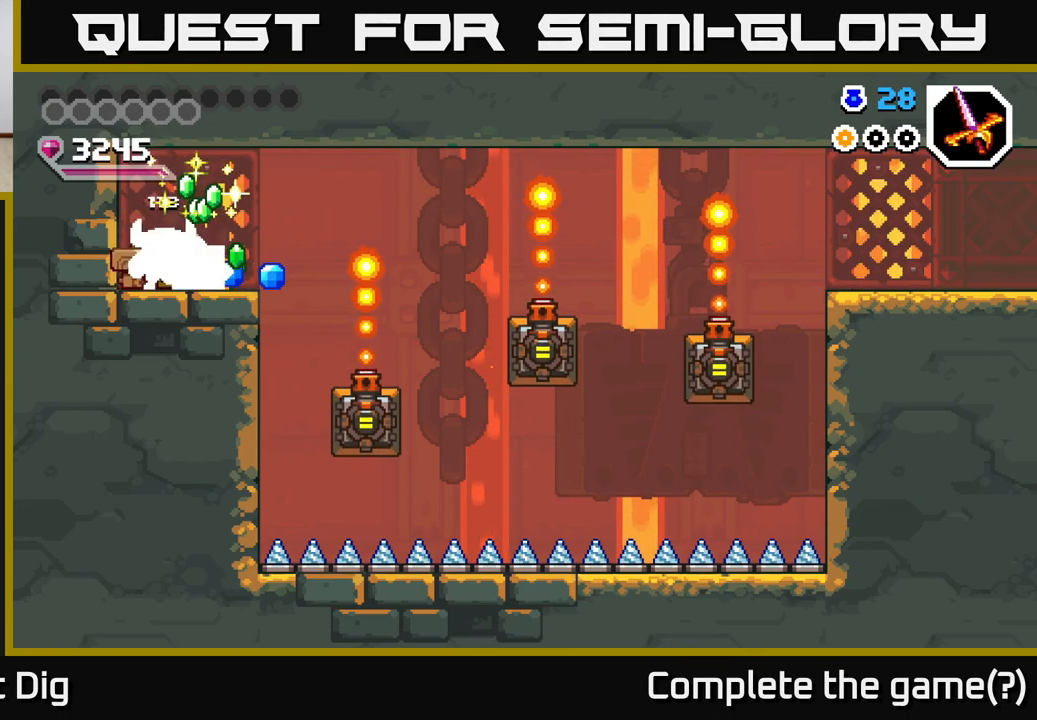
{"buttons": ["DPAD_RIGHT"], "right_stick": "center", "events": [[200, "DPAD_RIGHT", "up"], [233, "DPAD_LEFT", "down"], [417, "DPAD_LEFT", "up"], [500, "DPAD_RIGHT", "down"]]}
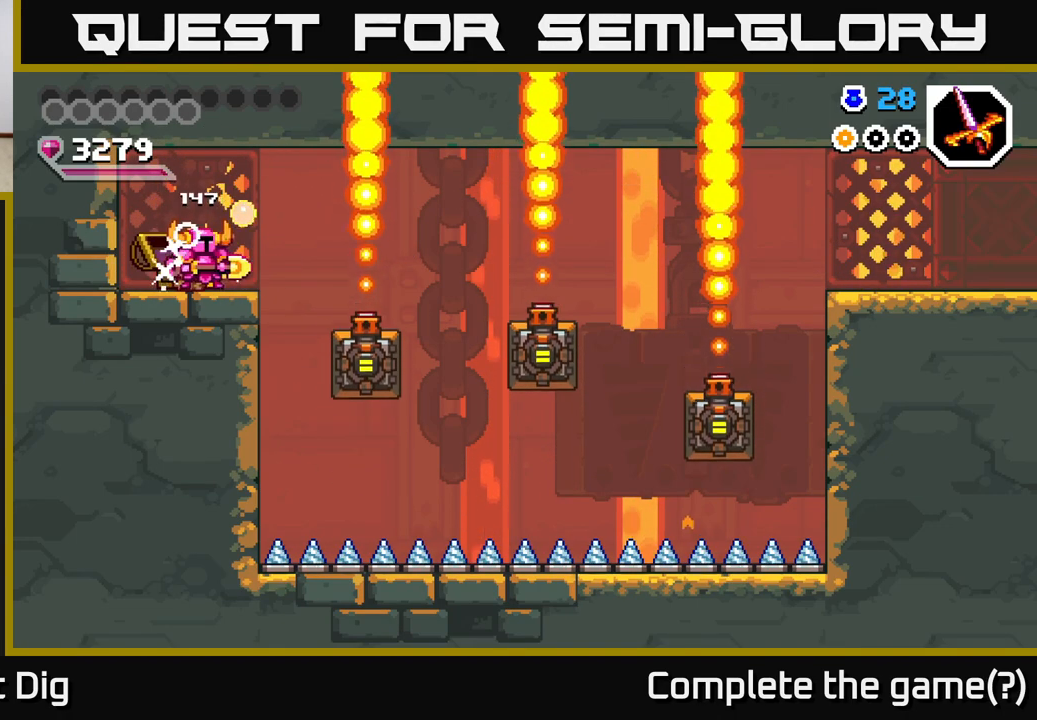
{"buttons": [], "right_stick": "center", "events": [[150, "DPAD_RIGHT", "up"]]}
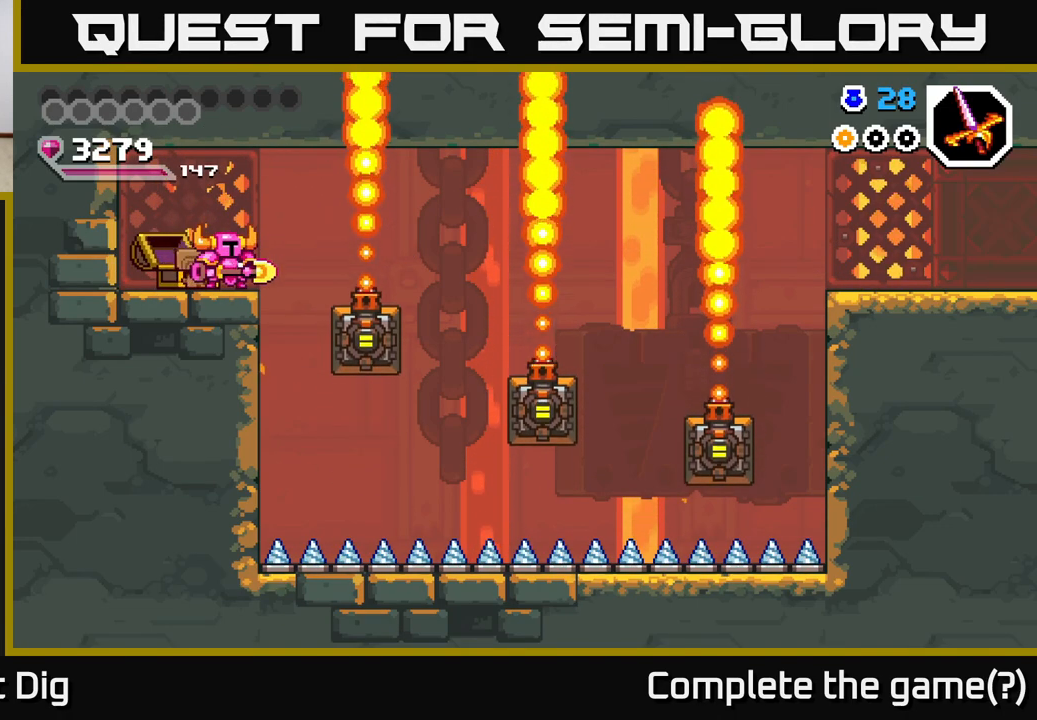
{"buttons": [], "right_stick": "center", "events": [[50, "DPAD_RIGHT", "down"], [117, "DPAD_RIGHT", "up"], [383, "DPAD_RIGHT", "down"], [483, "DPAD_RIGHT", "up"]]}
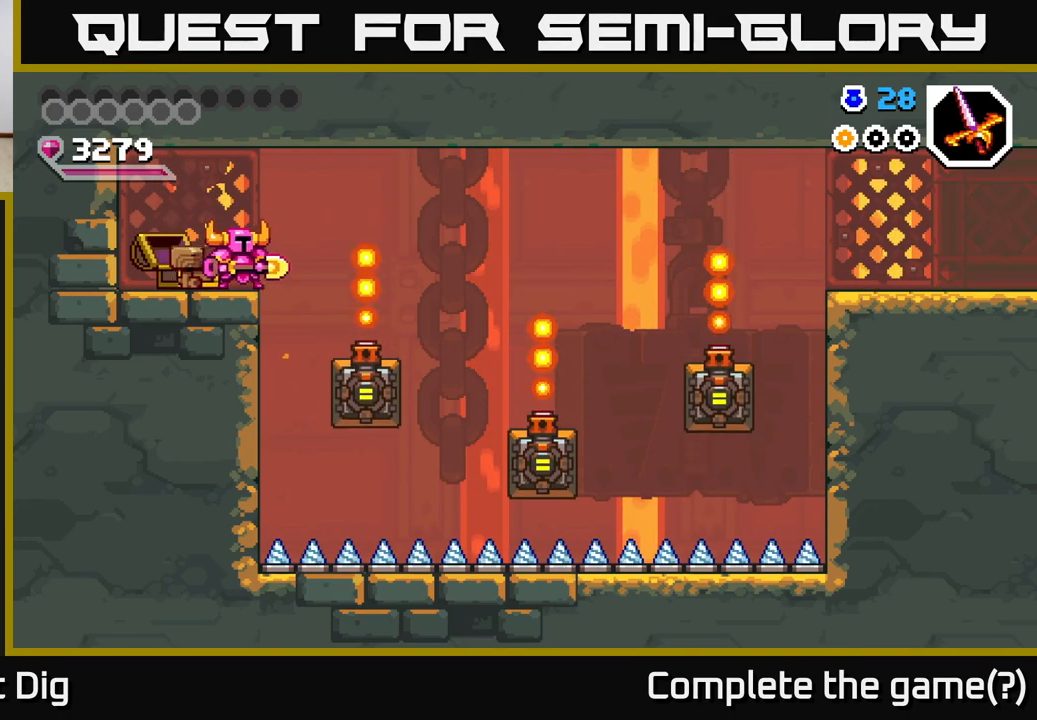
{"buttons": ["DPAD_RIGHT"], "right_stick": "center", "events": [[167, "DPAD_RIGHT", "down"], [217, "A", "down"], [267, "A", "up"]]}
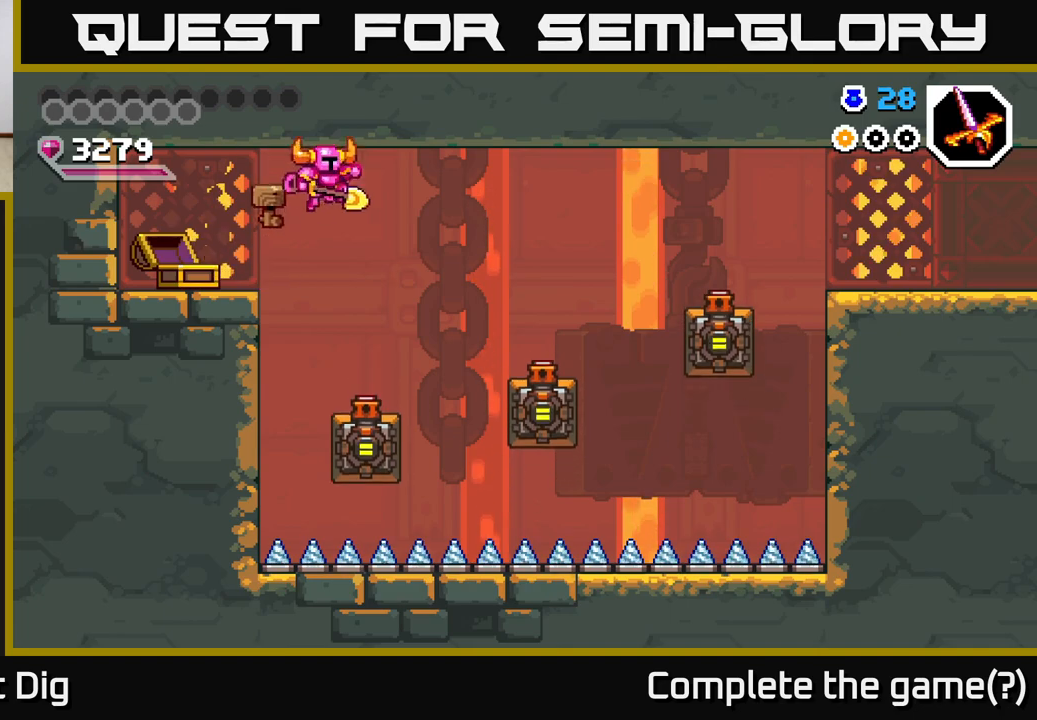
{"buttons": ["A", "DPAD_RIGHT"], "right_stick": "center", "events": [[133, "DPAD_RIGHT", "up"], [350, "DPAD_RIGHT", "down"], [467, "A", "down"]]}
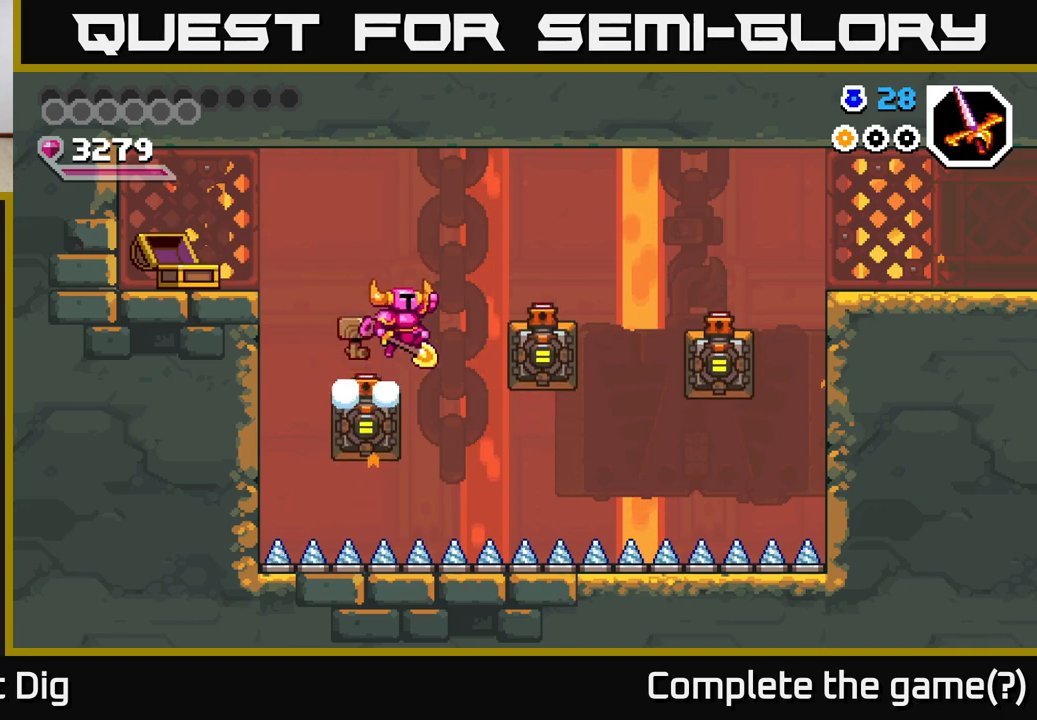
{"buttons": ["DPAD_RIGHT"], "right_stick": "center", "events": [[300, "A", "up"]]}
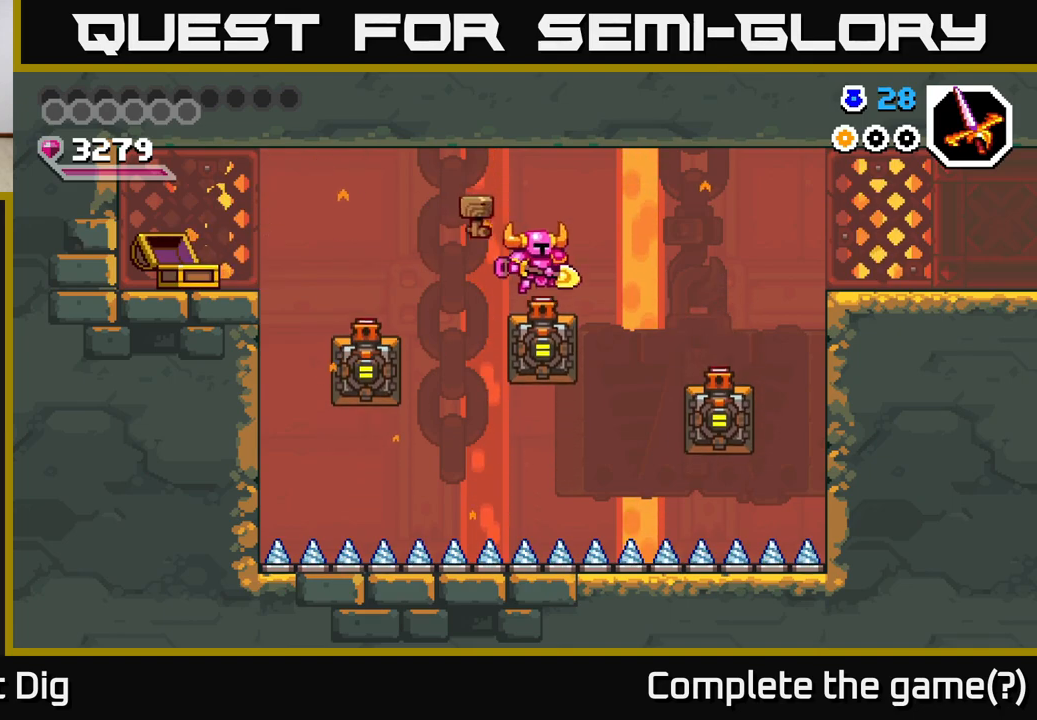
{"buttons": ["DPAD_RIGHT"], "right_stick": "center", "events": [[133, "A", "down"], [233, "A", "up"]]}
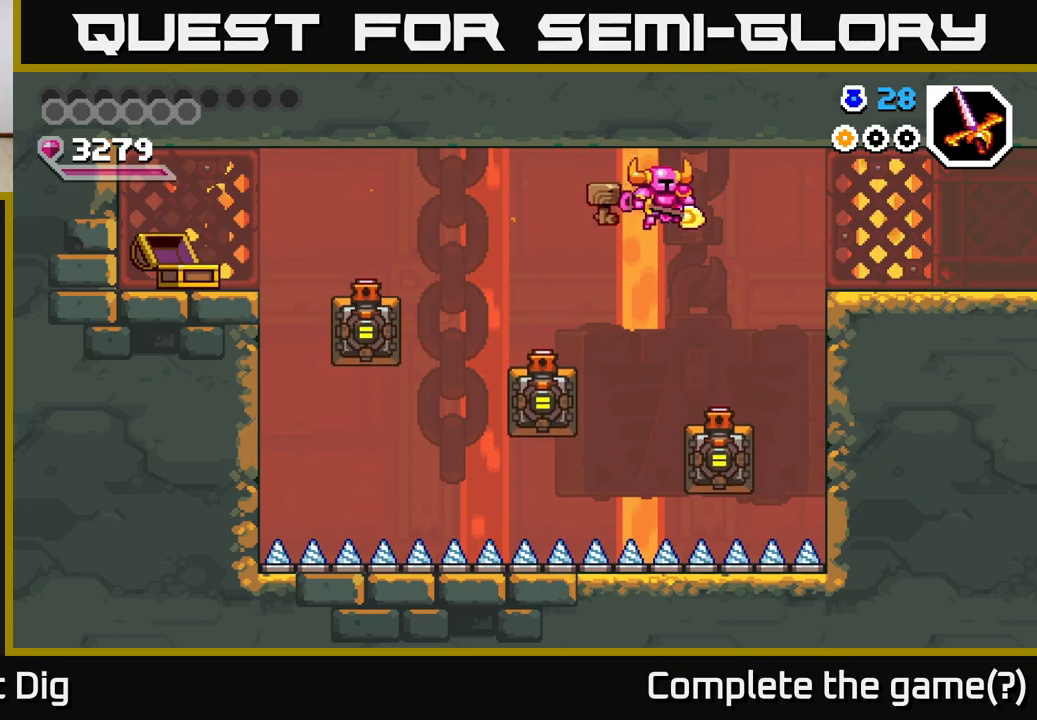
{"buttons": ["A", "DPAD_RIGHT"], "right_stick": "center", "events": [[350, "A", "down"]]}
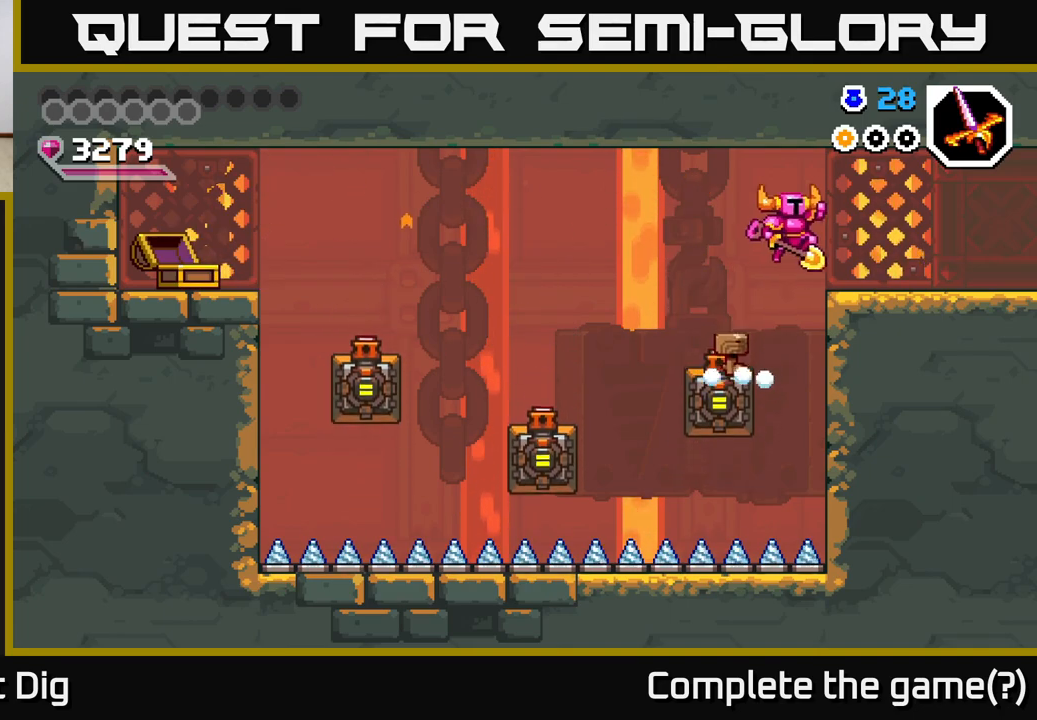
{"buttons": ["DPAD_RIGHT"], "right_stick": "center", "events": [[150, "A", "up"]]}
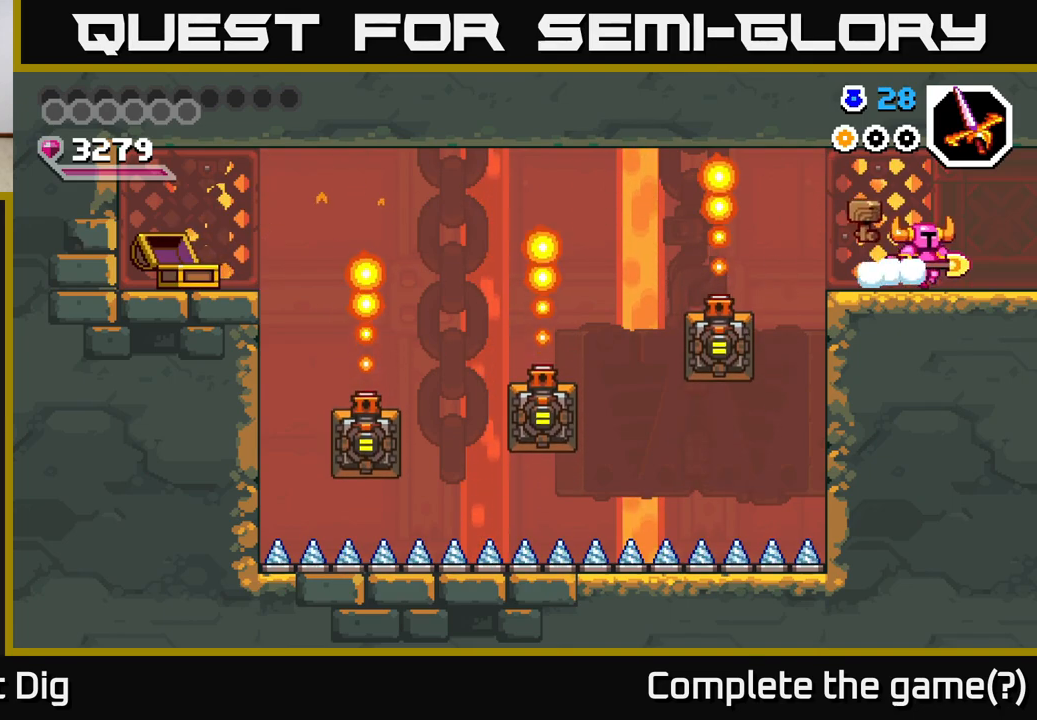
{"buttons": ["DPAD_RIGHT"], "right_stick": "center", "events": []}
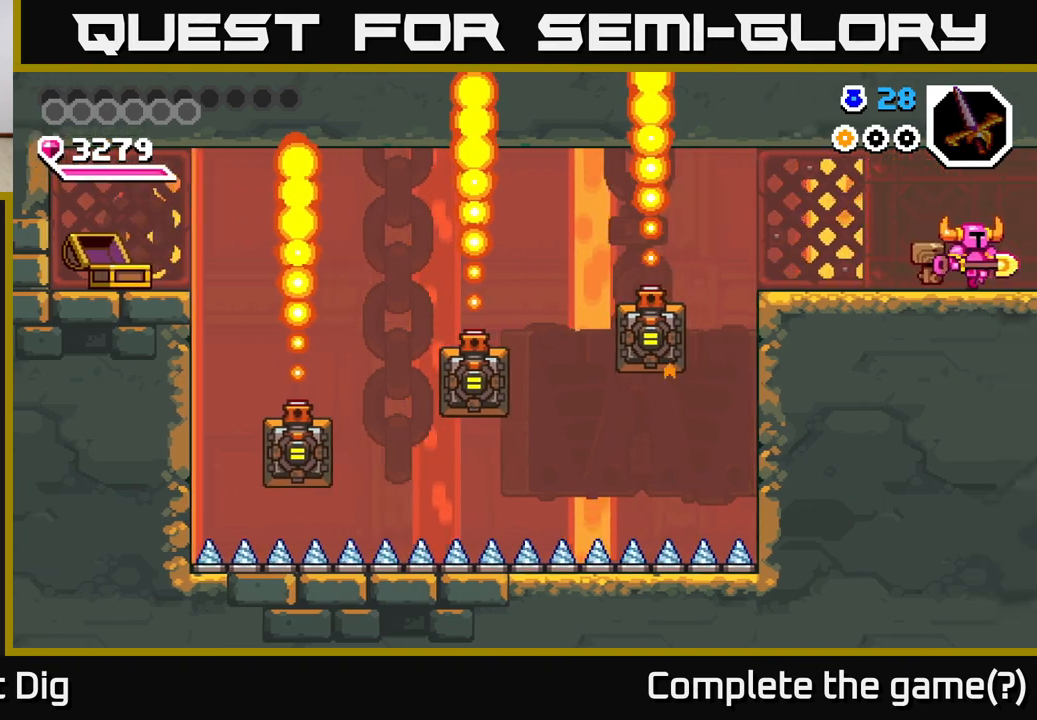
{"buttons": ["DPAD_RIGHT"], "right_stick": "center", "events": [[283, "DPAD_RIGHT", "up"], [467, "DPAD_RIGHT", "down"]]}
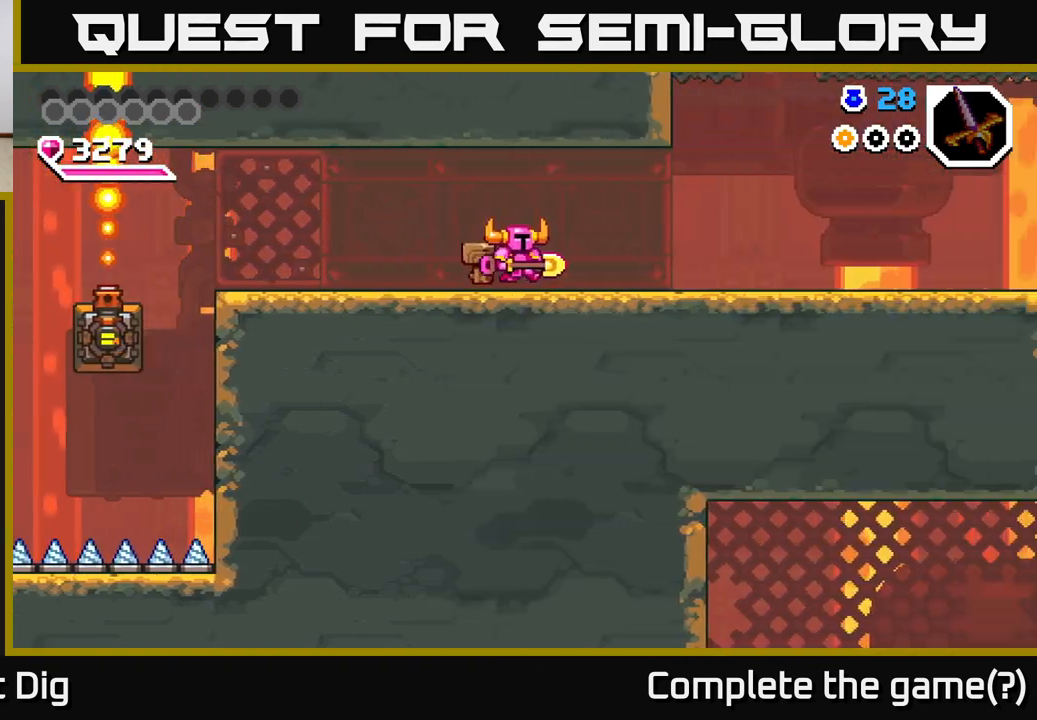
{"buttons": ["DPAD_RIGHT"], "right_stick": "center", "events": []}
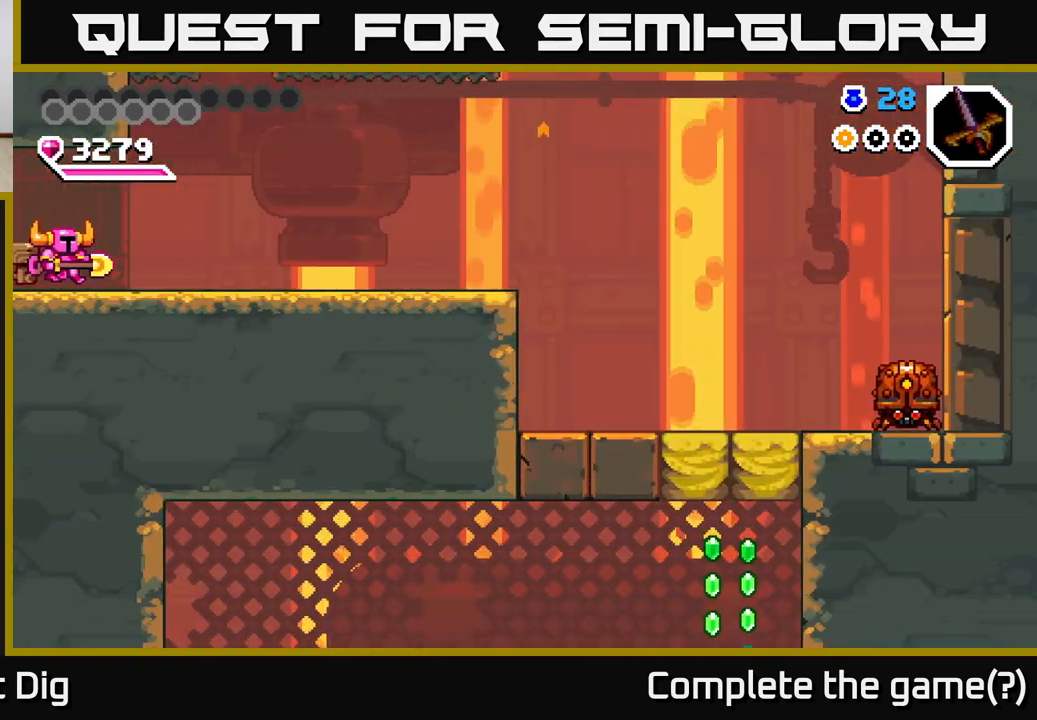
{"buttons": ["DPAD_RIGHT"], "right_stick": "center", "events": []}
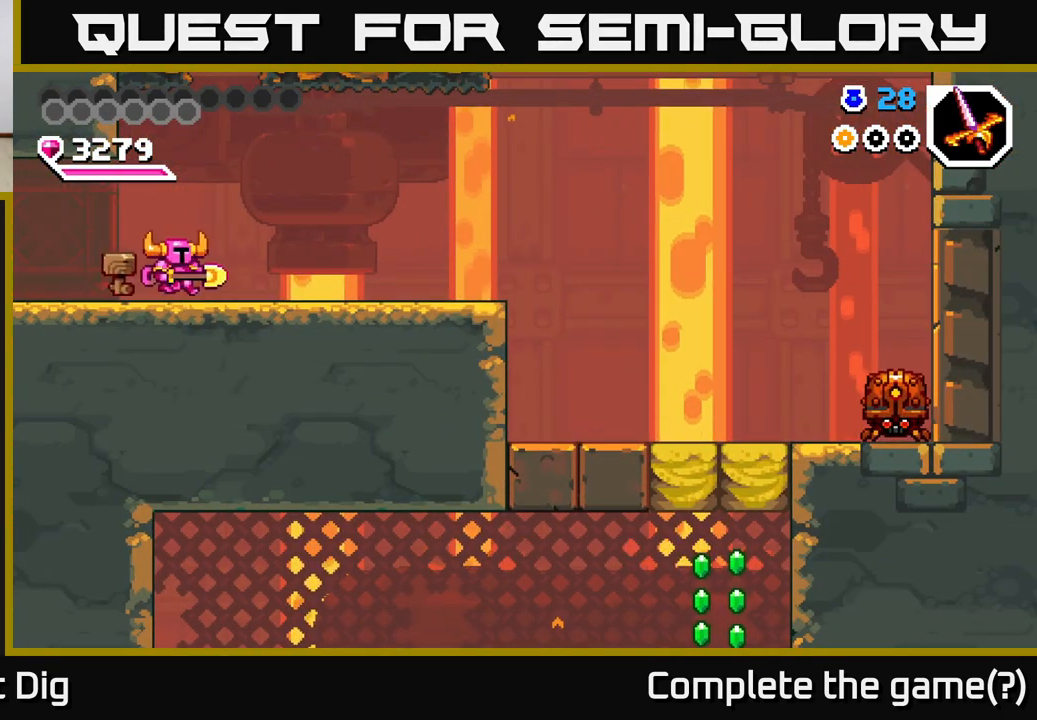
{"buttons": ["DPAD_RIGHT"], "right_stick": "center", "events": []}
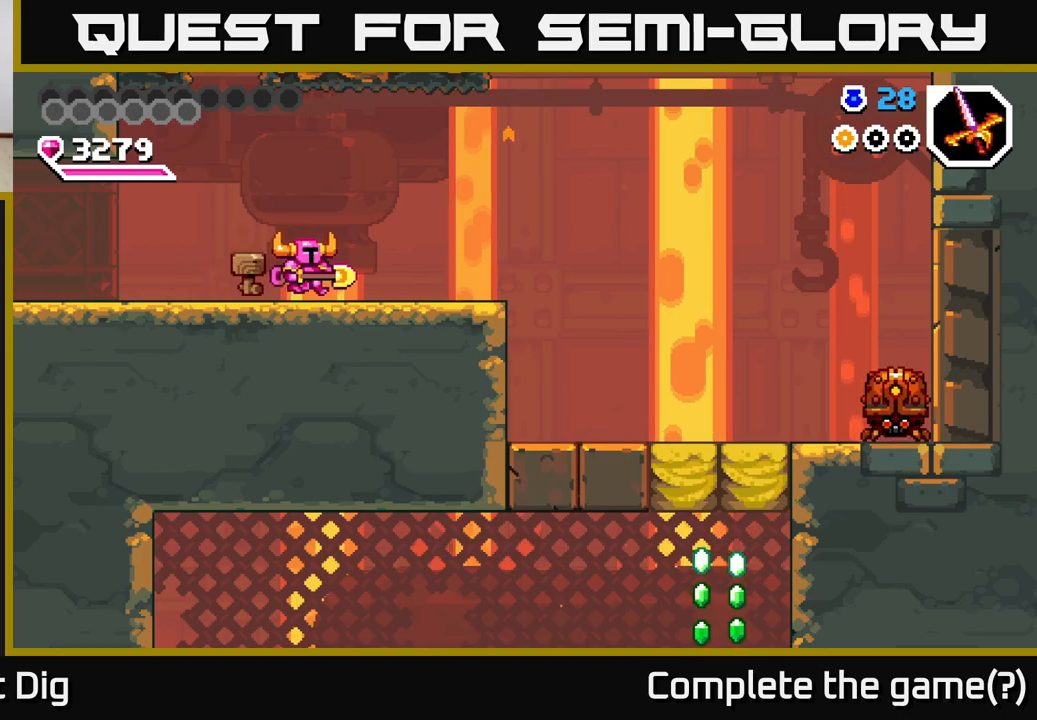
{"buttons": ["DPAD_RIGHT"], "right_stick": "center", "events": []}
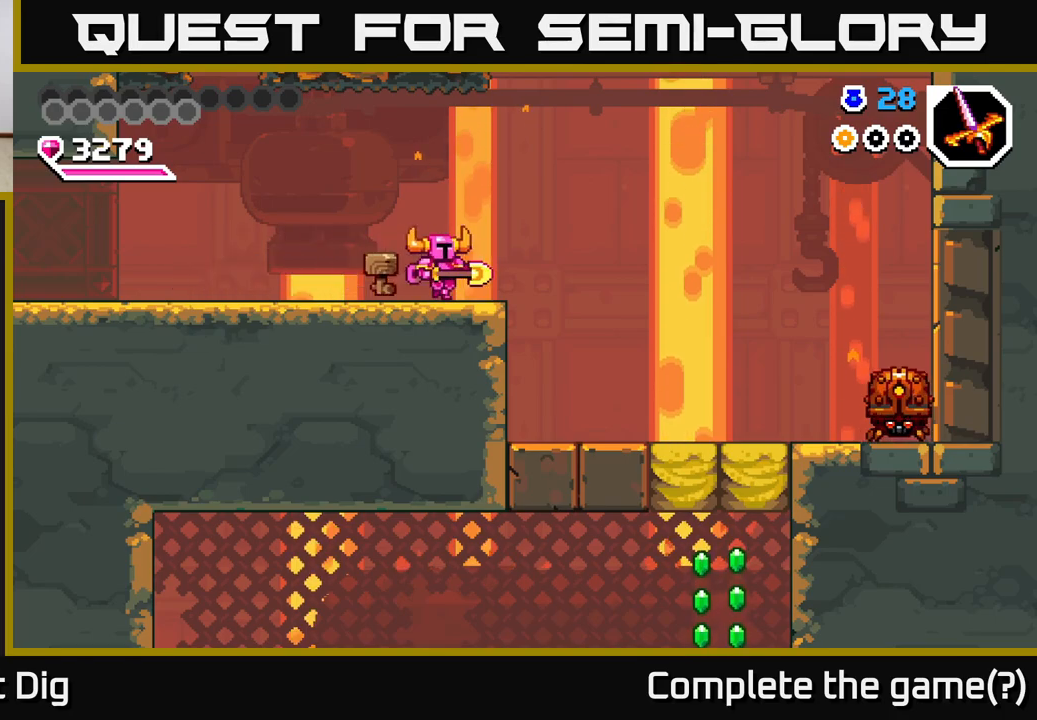
{"buttons": ["DPAD_RIGHT"], "right_stick": "center", "events": []}
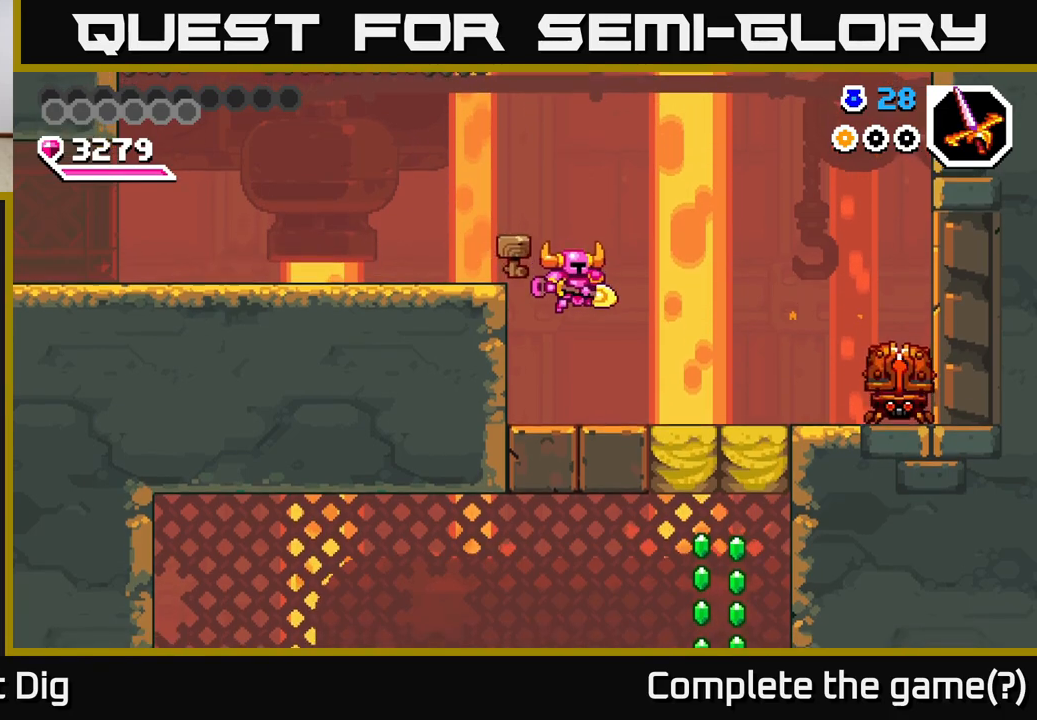
{"buttons": ["DPAD_RIGHT"], "right_stick": "center", "events": []}